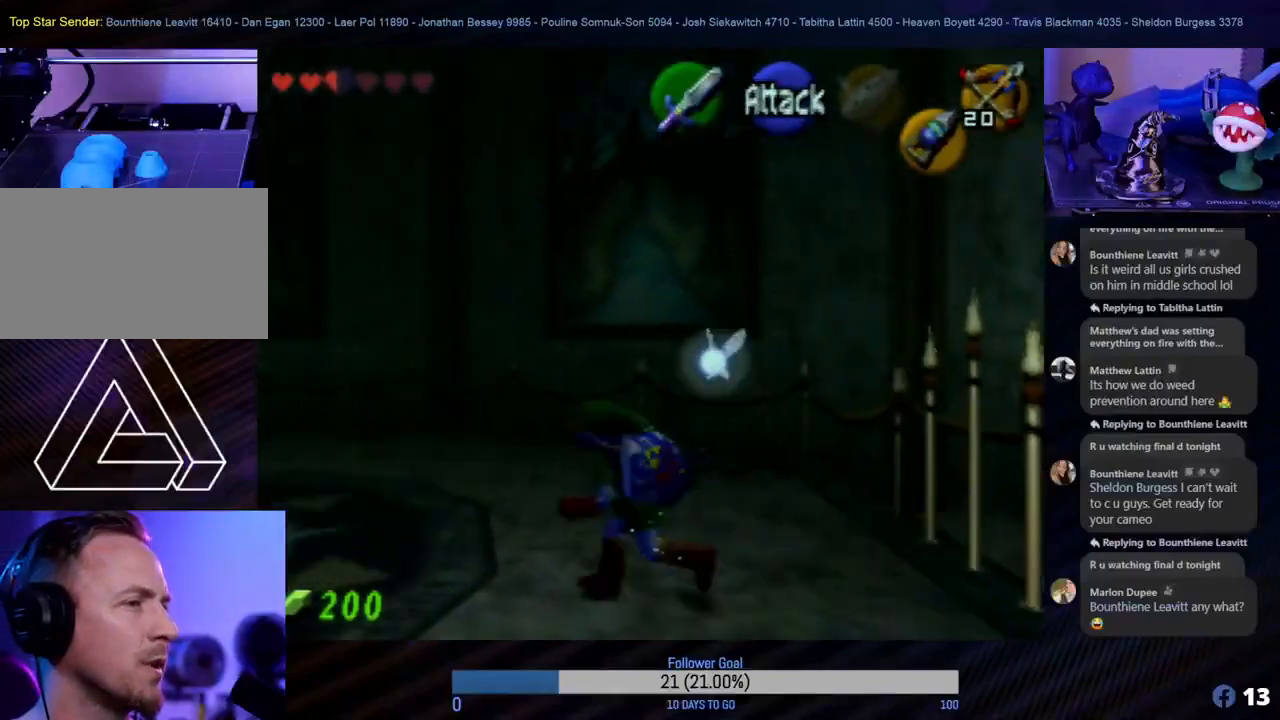
Gameplay with a controller (Nintendo layout); each line is a JSON object with the inputs held at the frame after it. "events" lists button and stick changes between this image and that frame as [ms after this image, input, new state], when the widget could be followed in between. Not read: L1 L3 R3.
{"buttons": [], "left_stick": "center", "events": [[67, "left_stick", "center"], [100, "Z", "down"], [300, "Z", "up"]]}
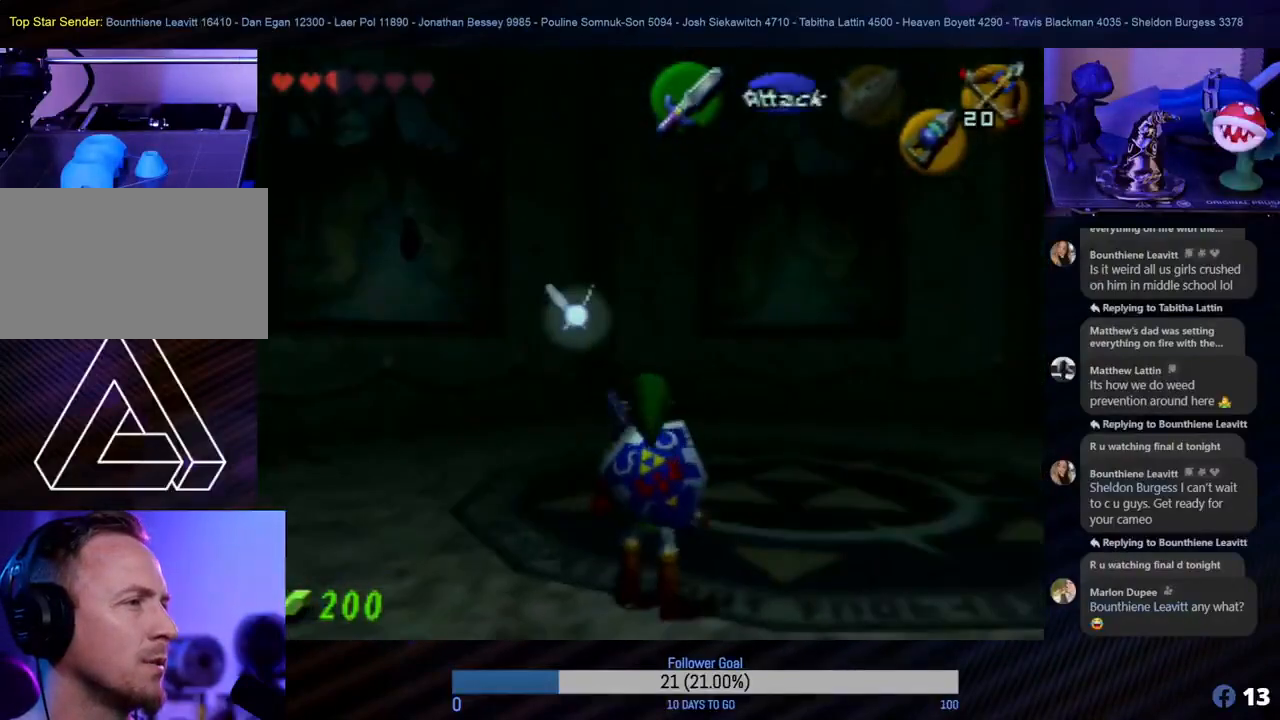
{"buttons": [], "left_stick": "center", "events": []}
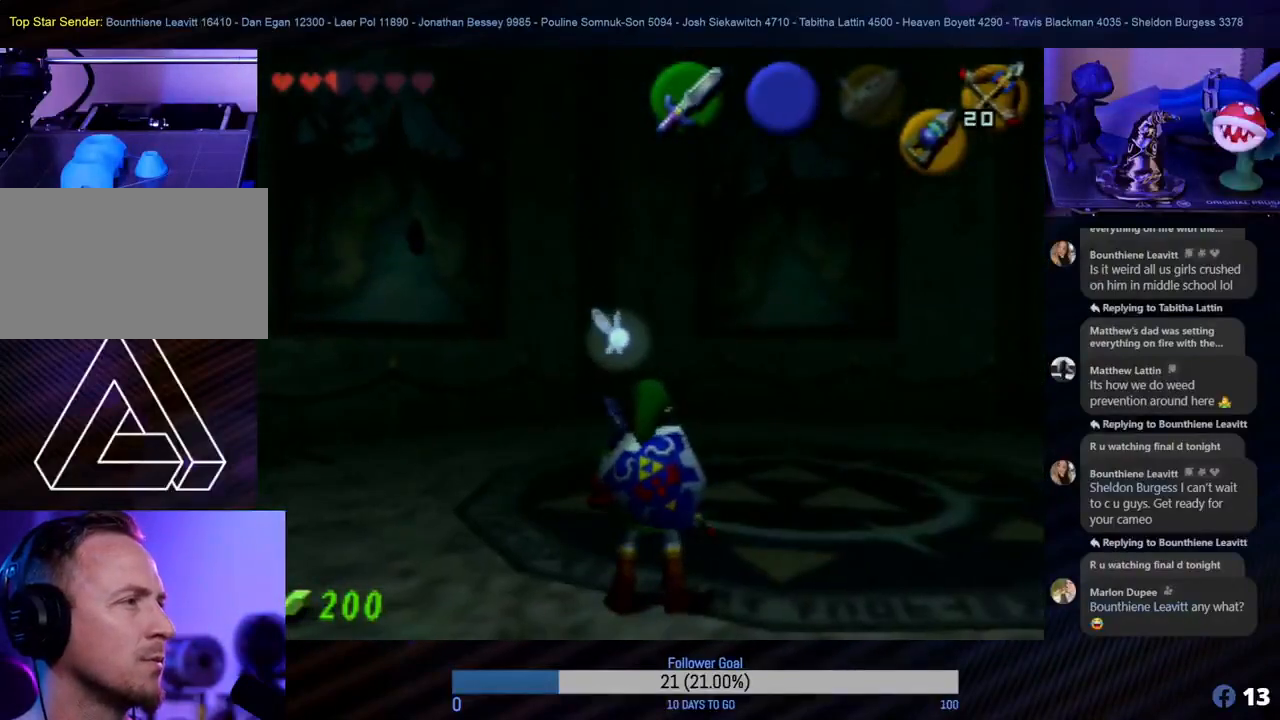
{"buttons": [], "left_stick": "down", "events": [[233, "left_stick", "down"]]}
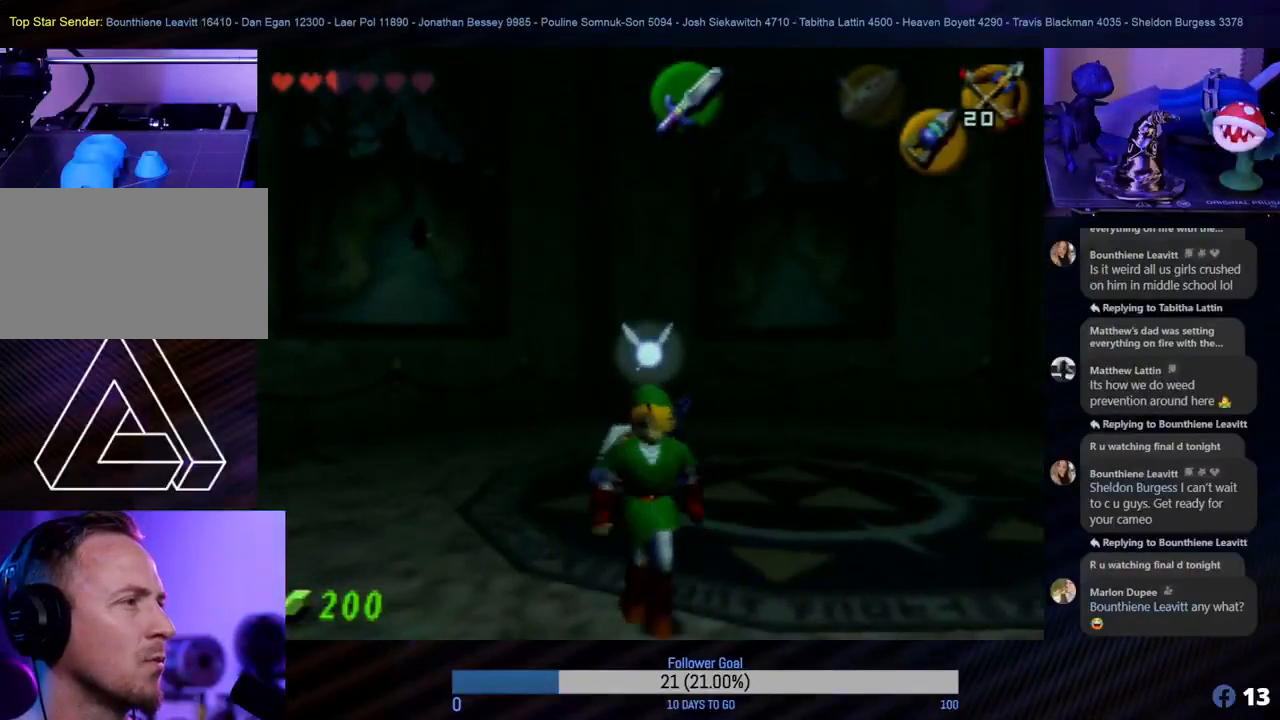
{"buttons": [], "left_stick": "right", "events": [[467, "left_stick", "right"]]}
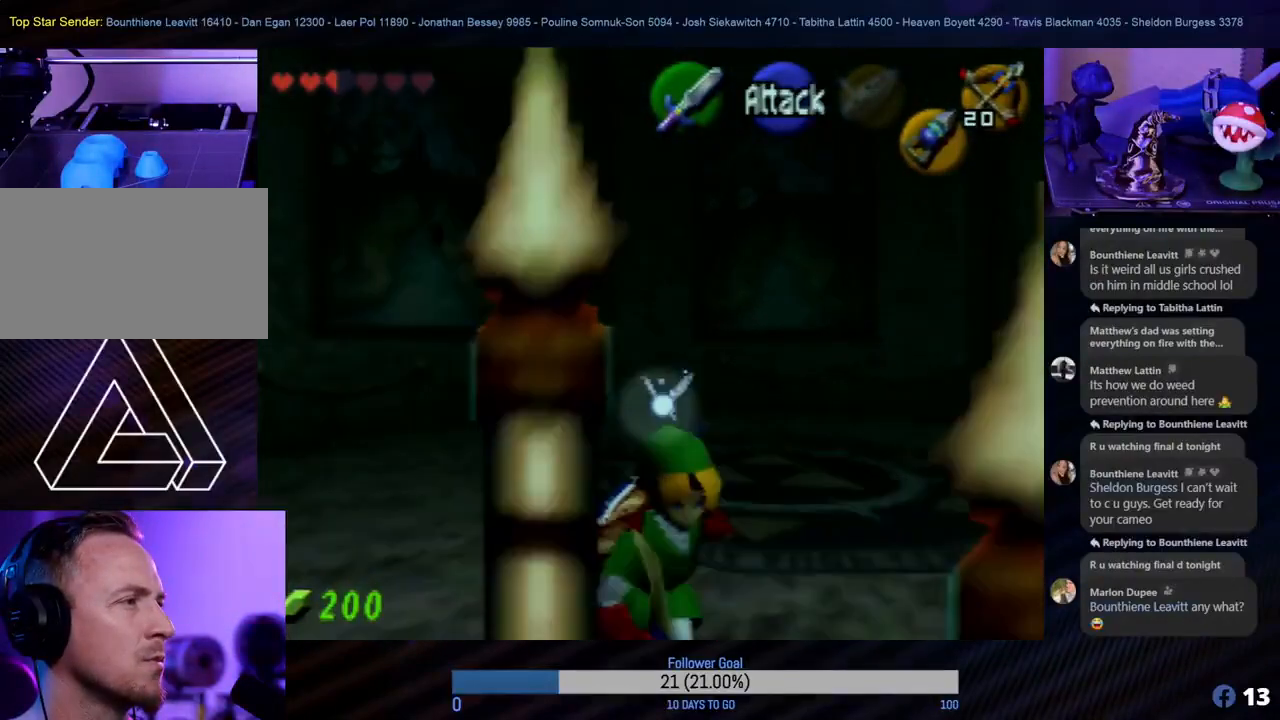
{"buttons": [], "left_stick": "up", "events": [[183, "left_stick", "up-right"], [433, "left_stick", "up"]]}
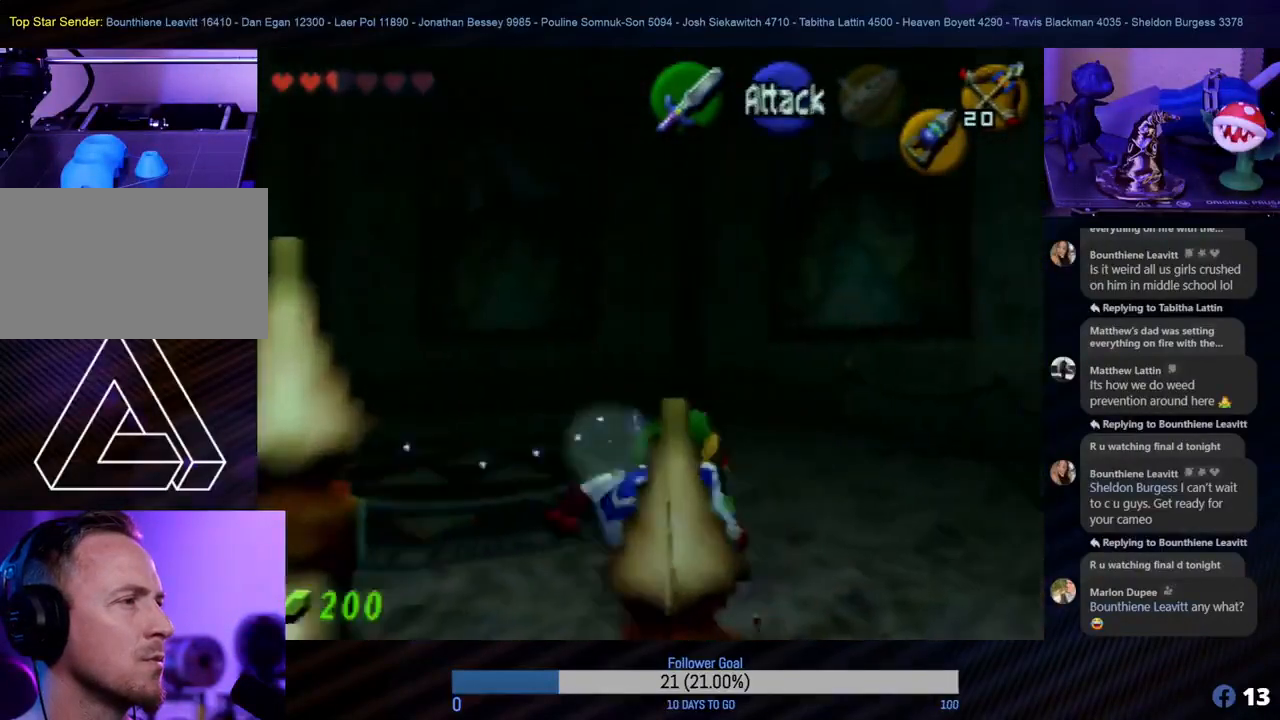
{"buttons": [], "left_stick": "center", "events": [[400, "left_stick", "center"]]}
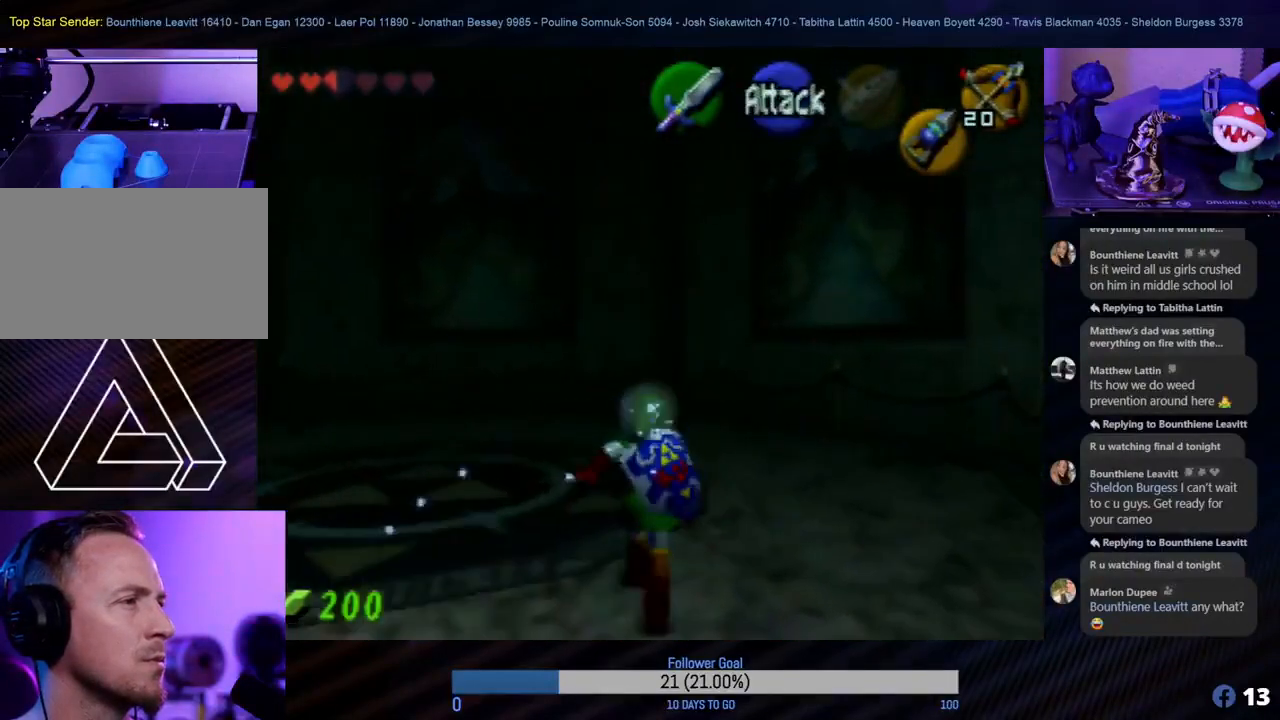
{"buttons": [], "left_stick": "center", "events": [[167, "left_stick", "left"], [500, "left_stick", "center"]]}
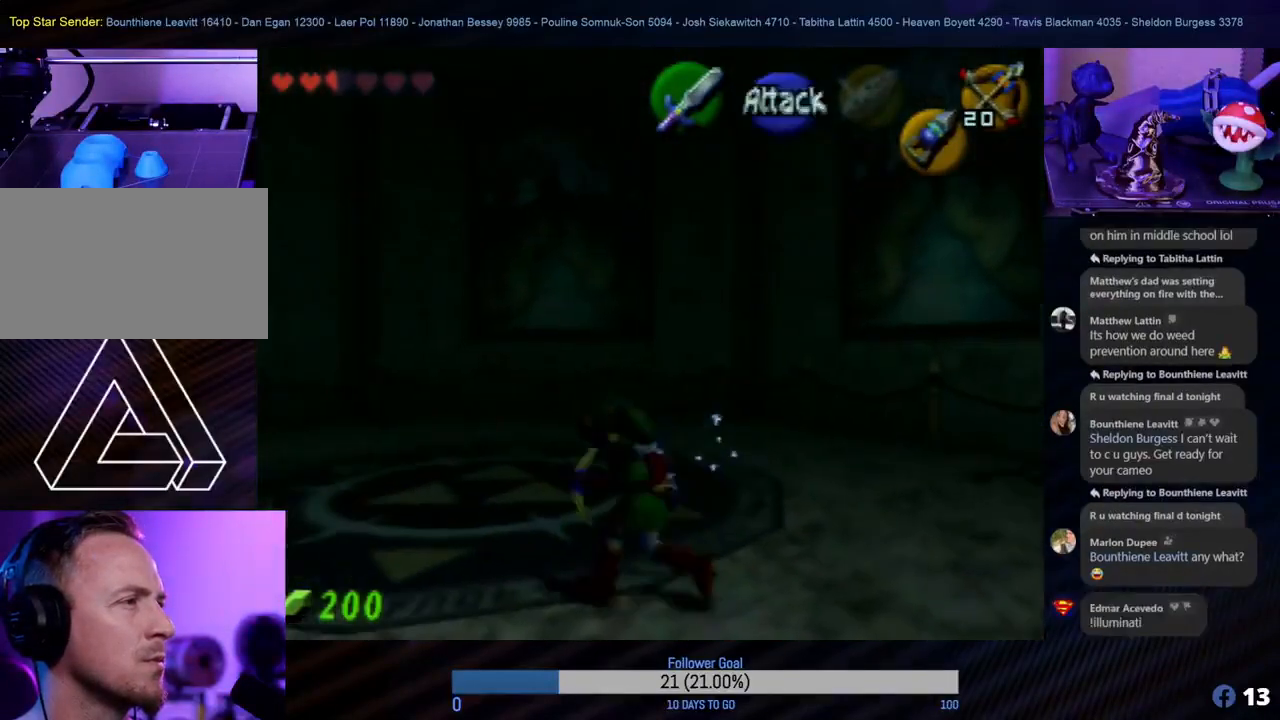
{"buttons": [], "left_stick": "center", "events": []}
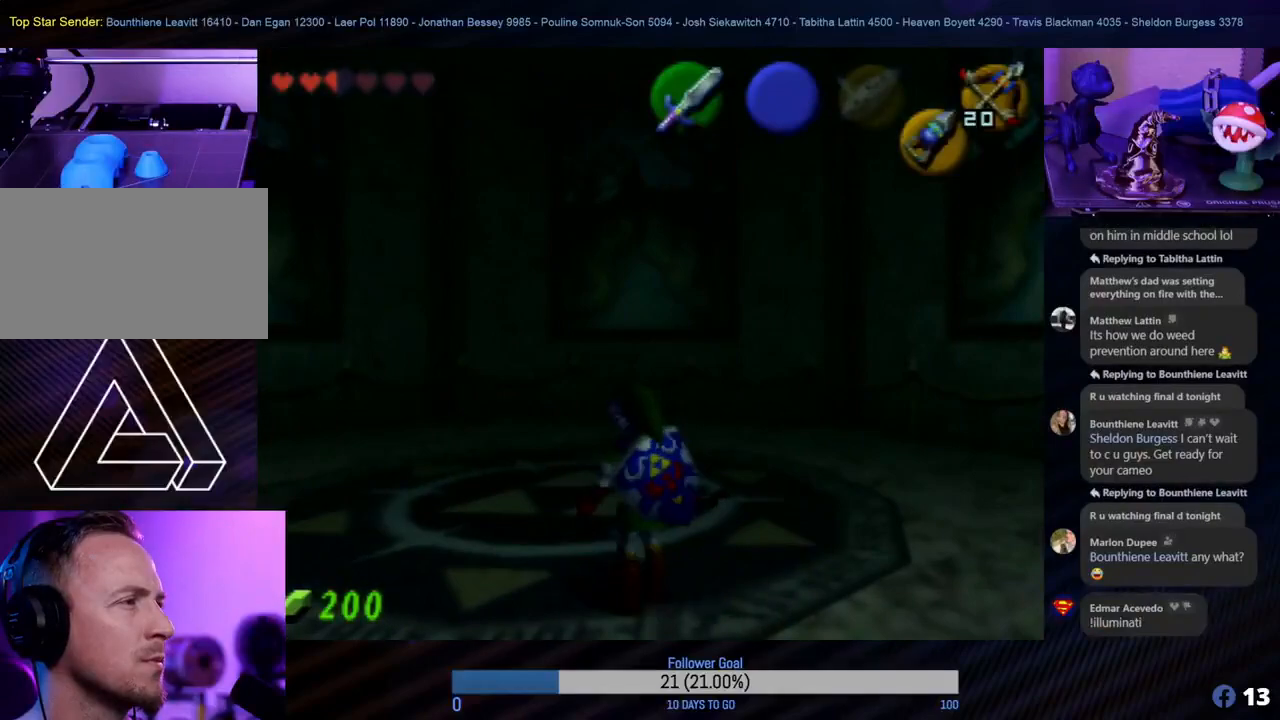
{"buttons": [], "left_stick": "center", "events": [[83, "left_stick", "left"], [300, "left_stick", "center"]]}
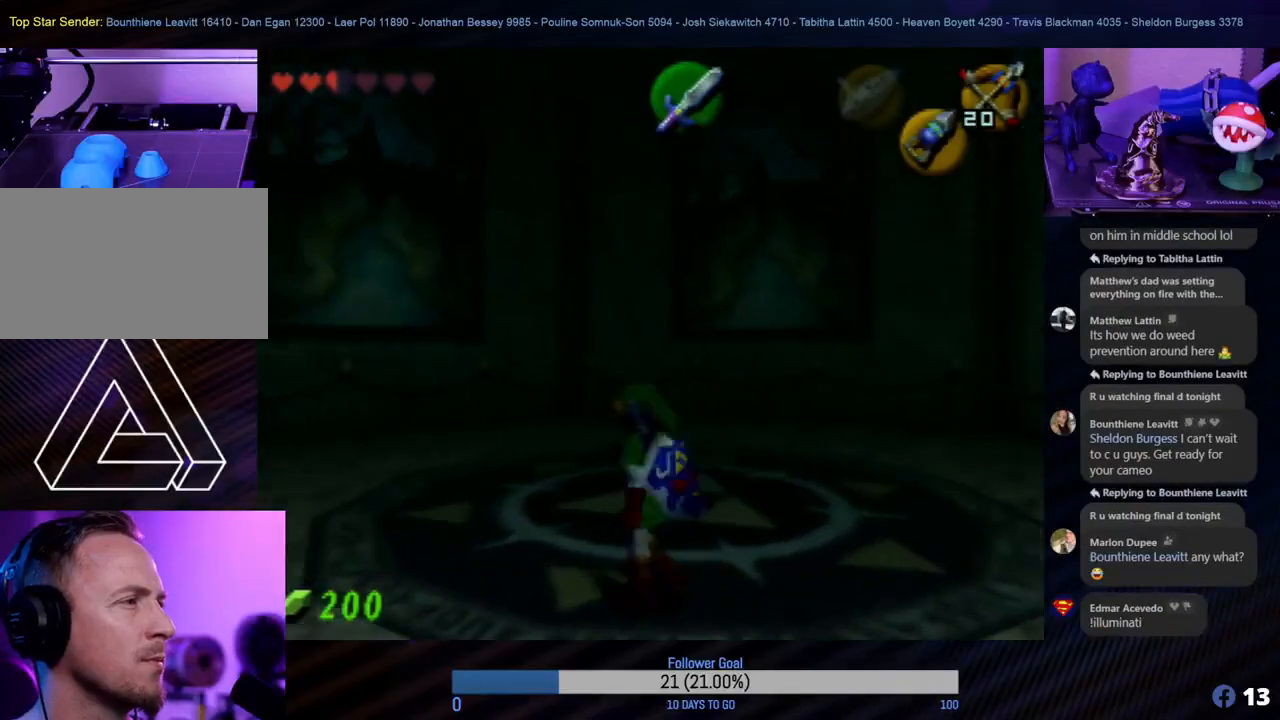
{"buttons": [], "left_stick": "left", "events": [[333, "left_stick", "left"]]}
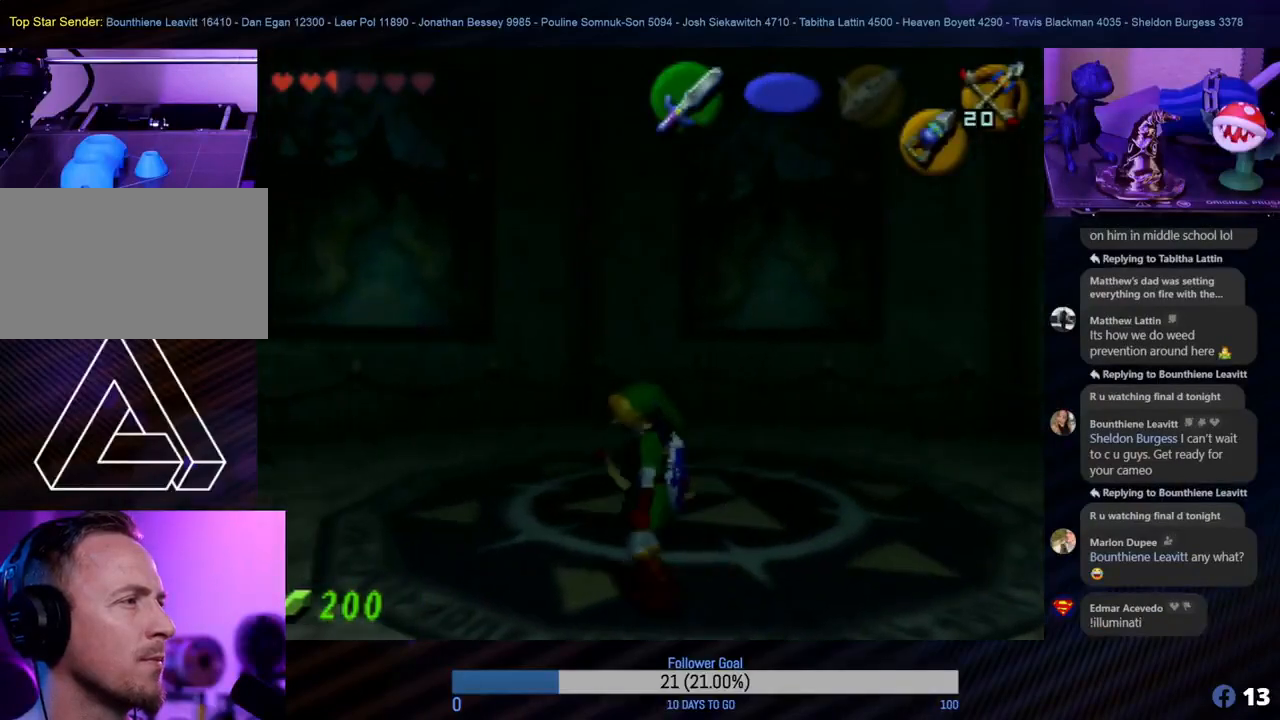
{"buttons": [], "left_stick": "center", "events": [[17, "left_stick", "center"]]}
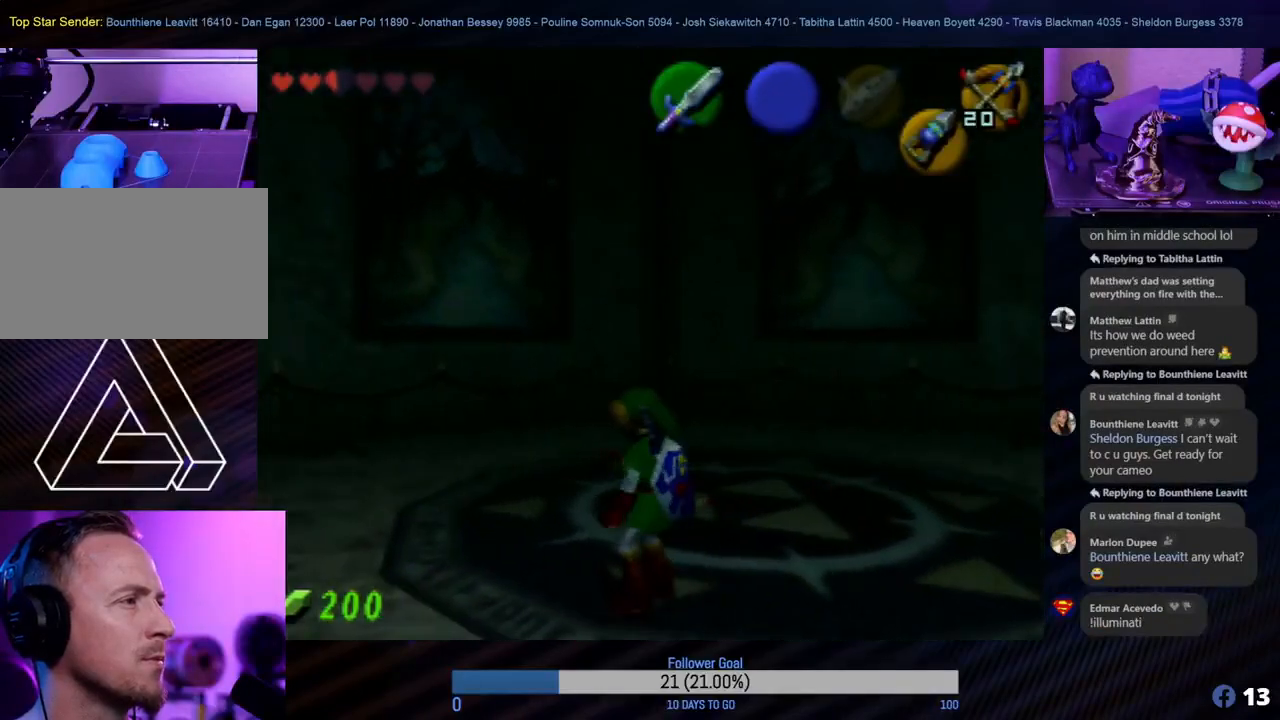
{"buttons": [], "left_stick": "center", "events": [[183, "left_stick", "left"], [367, "left_stick", "center"]]}
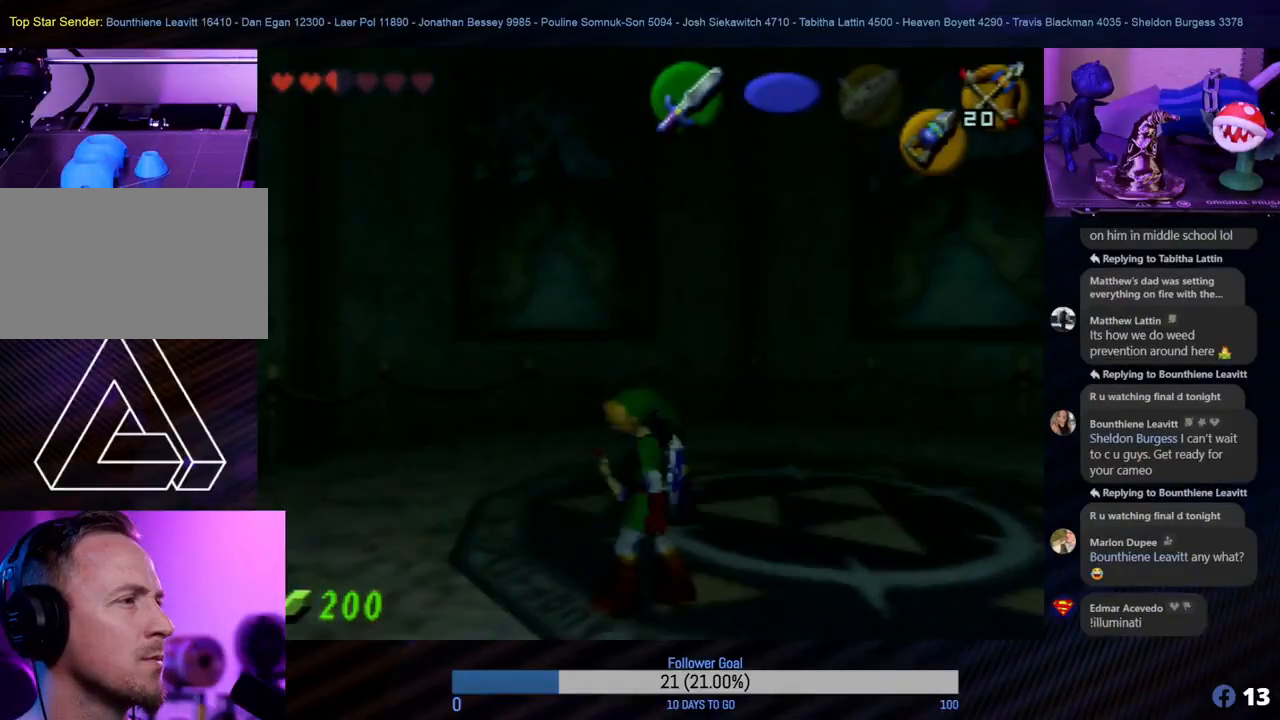
{"buttons": ["Z"], "left_stick": "center", "events": [[383, "Z", "down"]]}
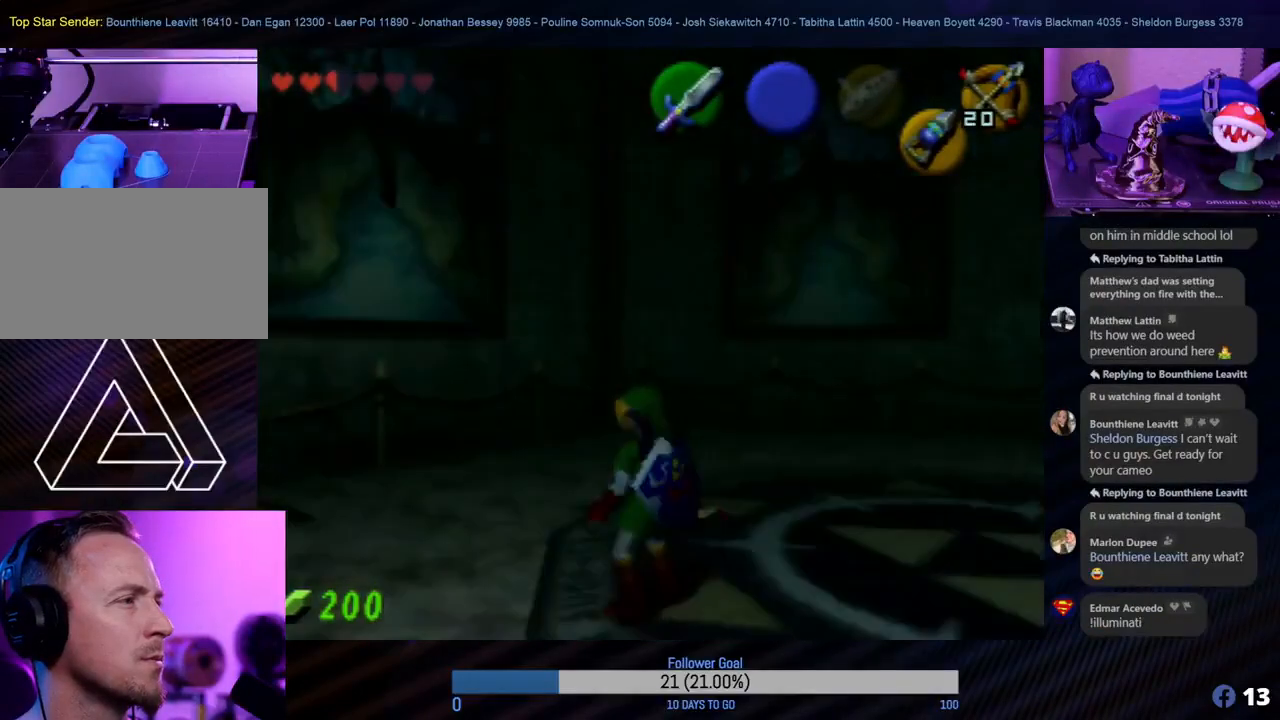
{"buttons": [], "left_stick": "center", "events": [[33, "Z", "up"]]}
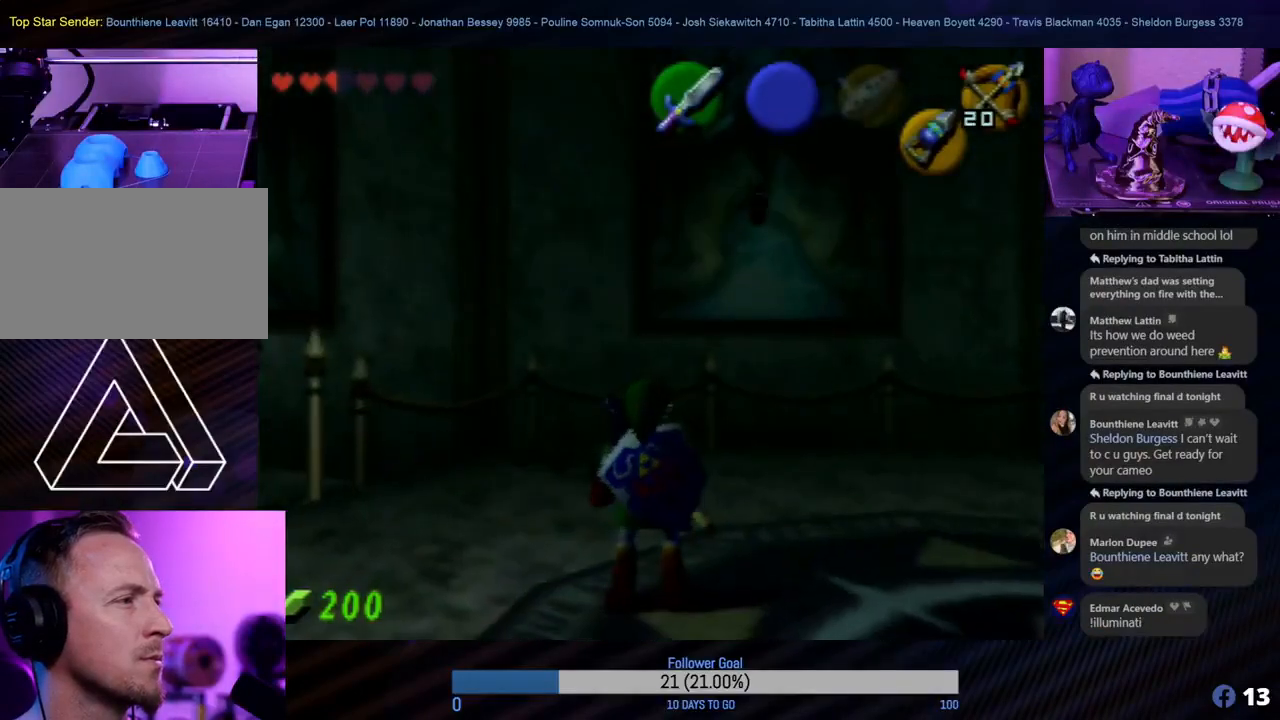
{"buttons": ["C_RIGHT"], "left_stick": "center", "events": [[400, "C_RIGHT", "down"]]}
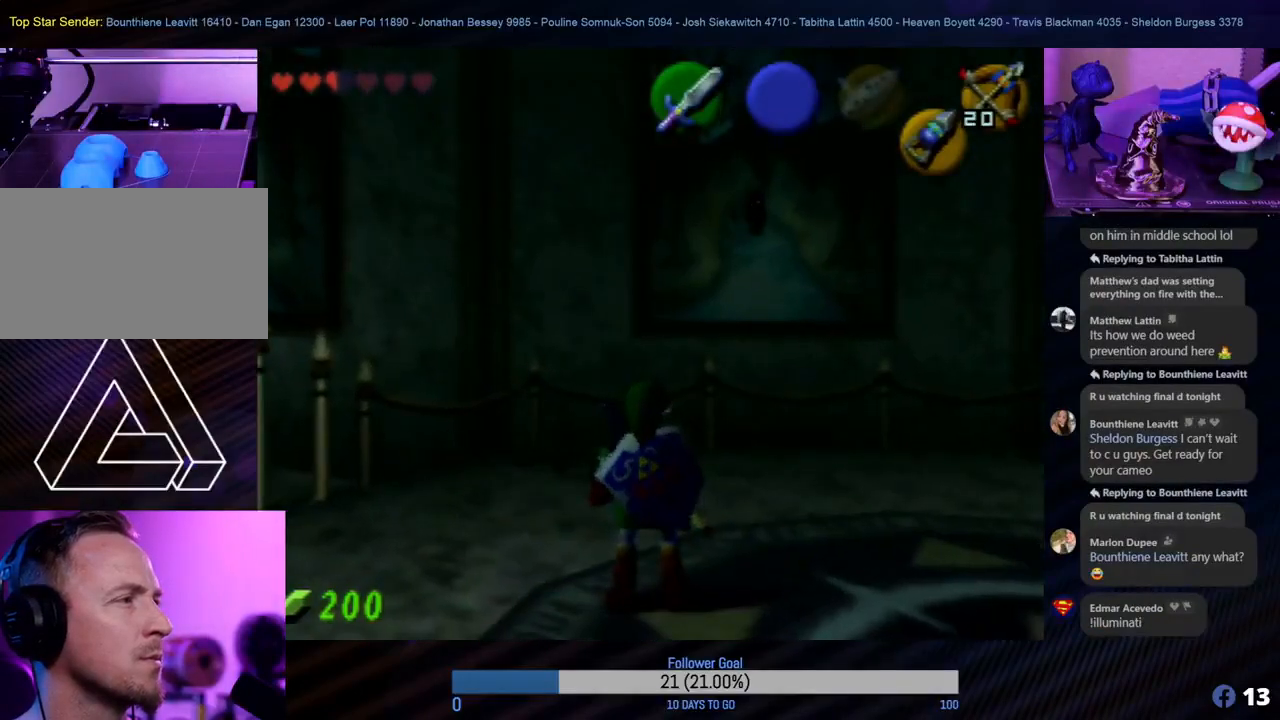
{"buttons": [], "left_stick": "down", "events": [[33, "C_RIGHT", "up"], [483, "left_stick", "down"]]}
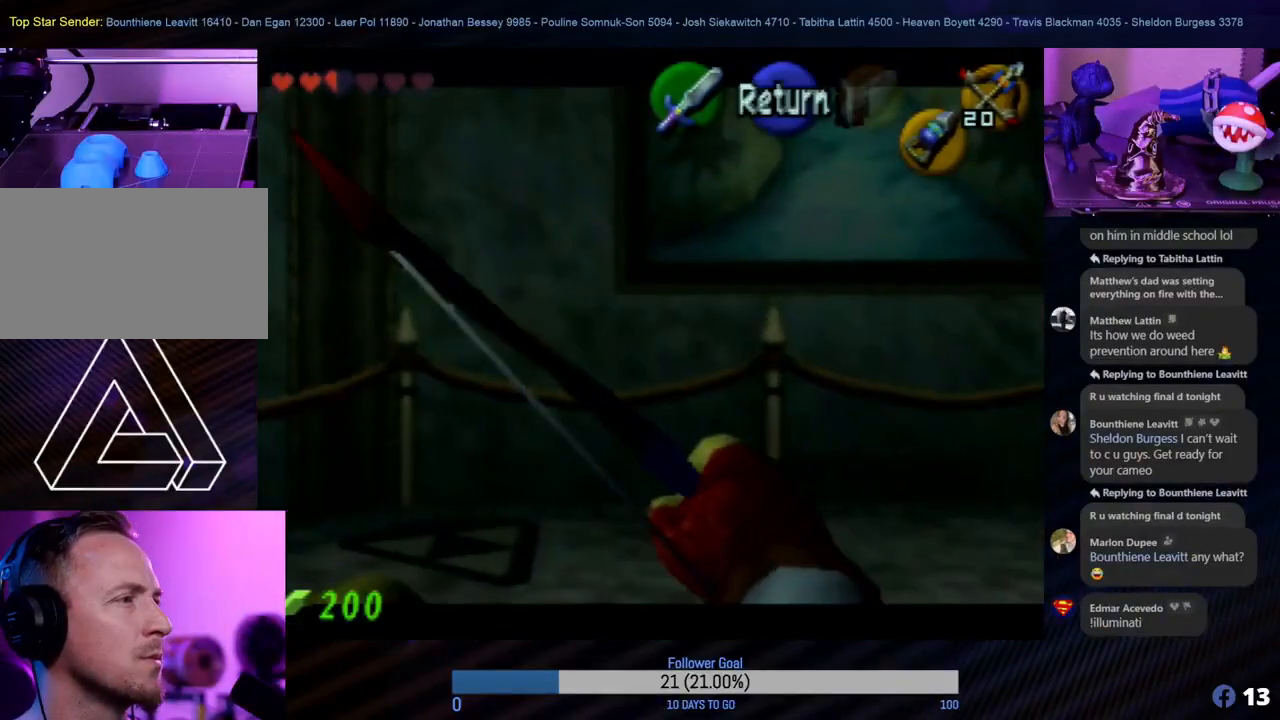
{"buttons": [], "left_stick": "down-right", "events": [[467, "left_stick", "down-right"]]}
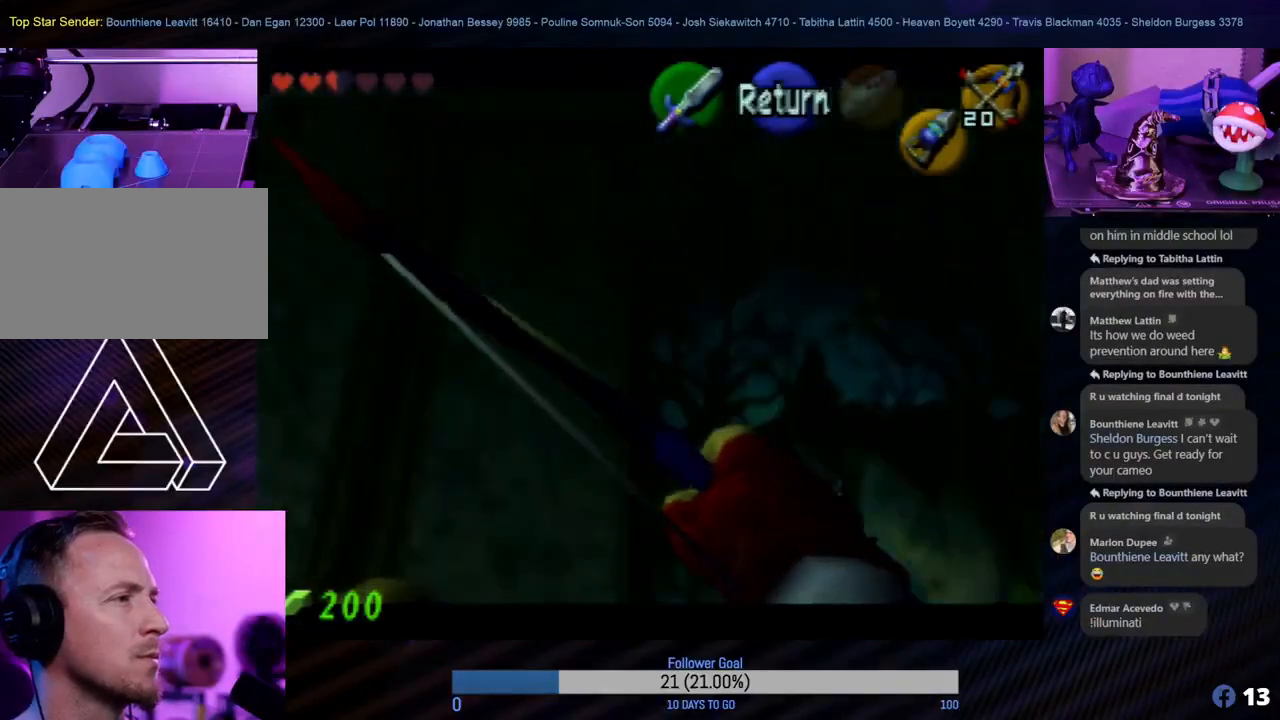
{"buttons": [], "left_stick": "center", "events": [[17, "left_stick", "right"], [67, "left_stick", "center"], [217, "left_stick", "up"], [483, "left_stick", "center"]]}
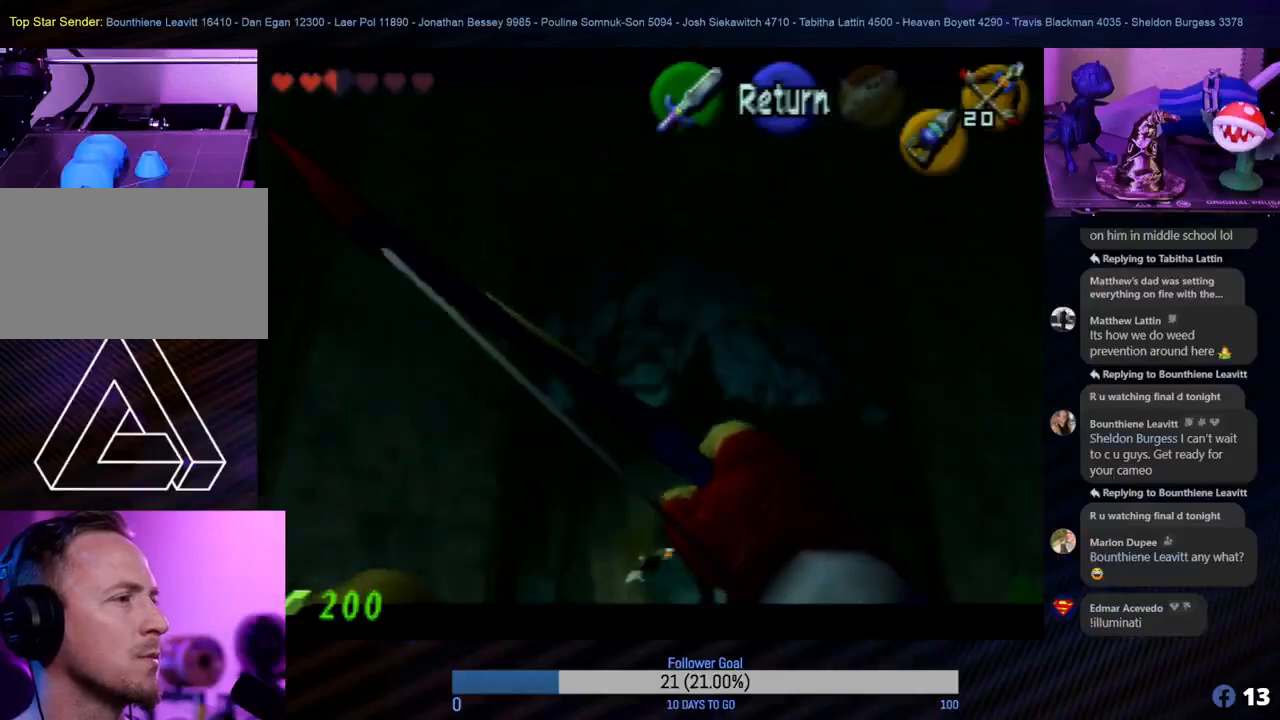
{"buttons": [], "left_stick": "center", "events": [[267, "left_stick", "up"], [417, "left_stick", "center"]]}
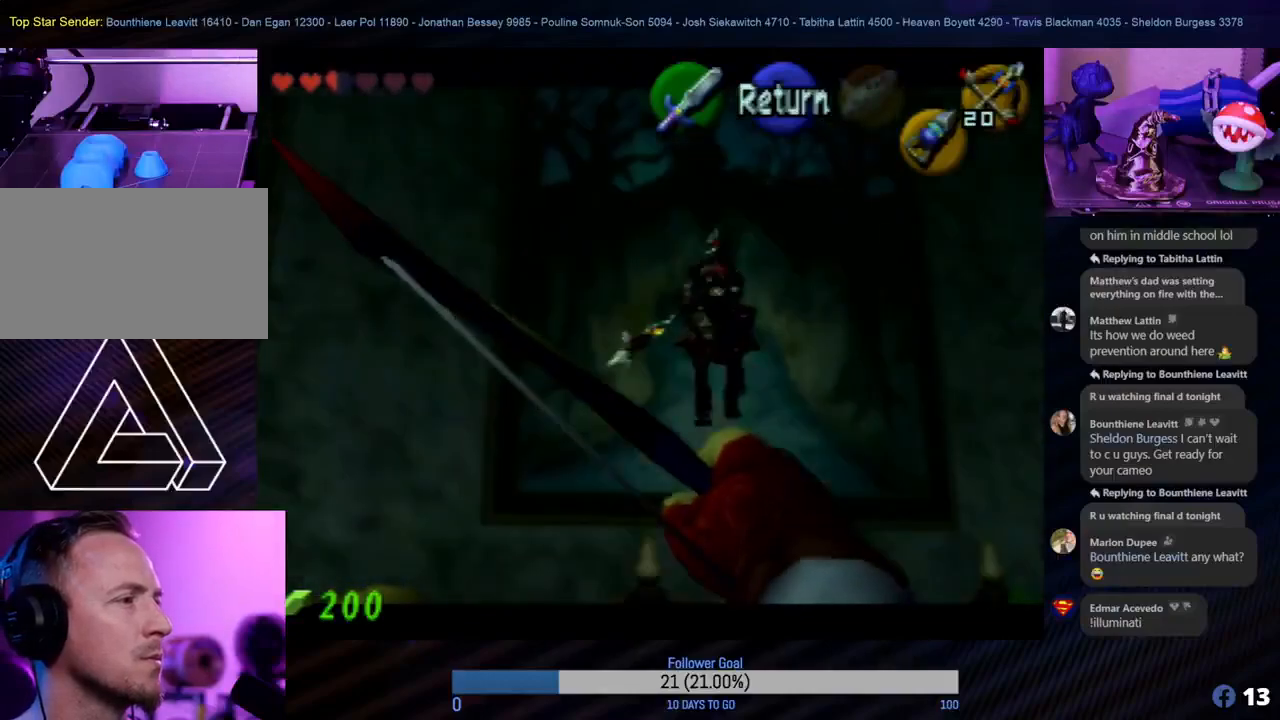
{"buttons": [], "left_stick": "center", "events": [[400, "left_stick", "down-right"], [467, "left_stick", "center"]]}
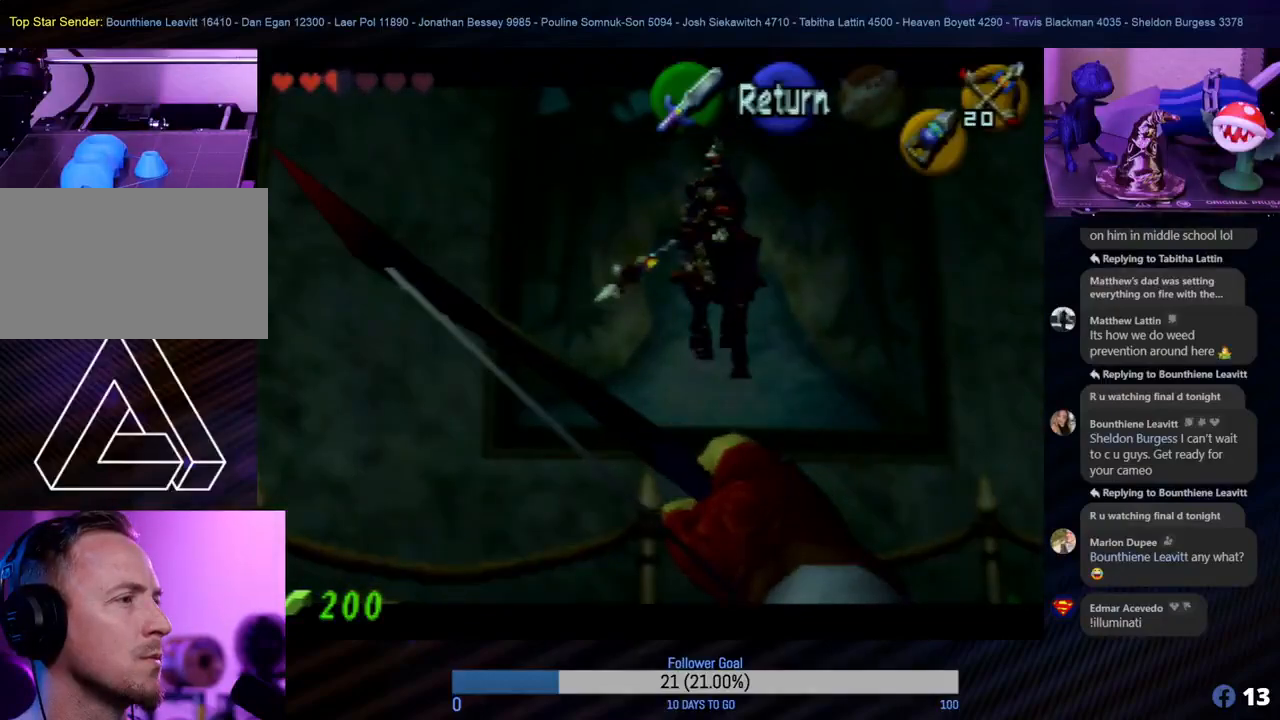
{"buttons": ["C_RIGHT"], "left_stick": "center", "events": [[300, "left_stick", "down"], [400, "left_stick", "center"], [483, "C_RIGHT", "down"]]}
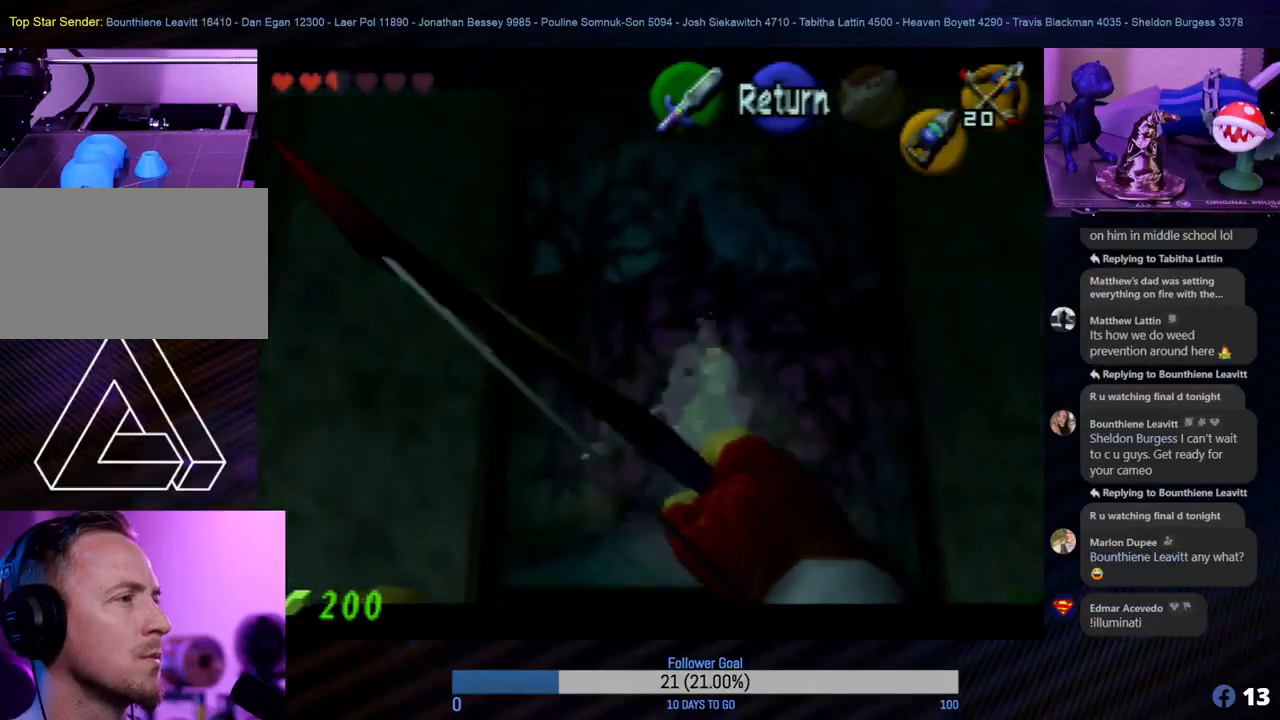
{"buttons": [], "left_stick": "center", "events": [[83, "C_RIGHT", "up"]]}
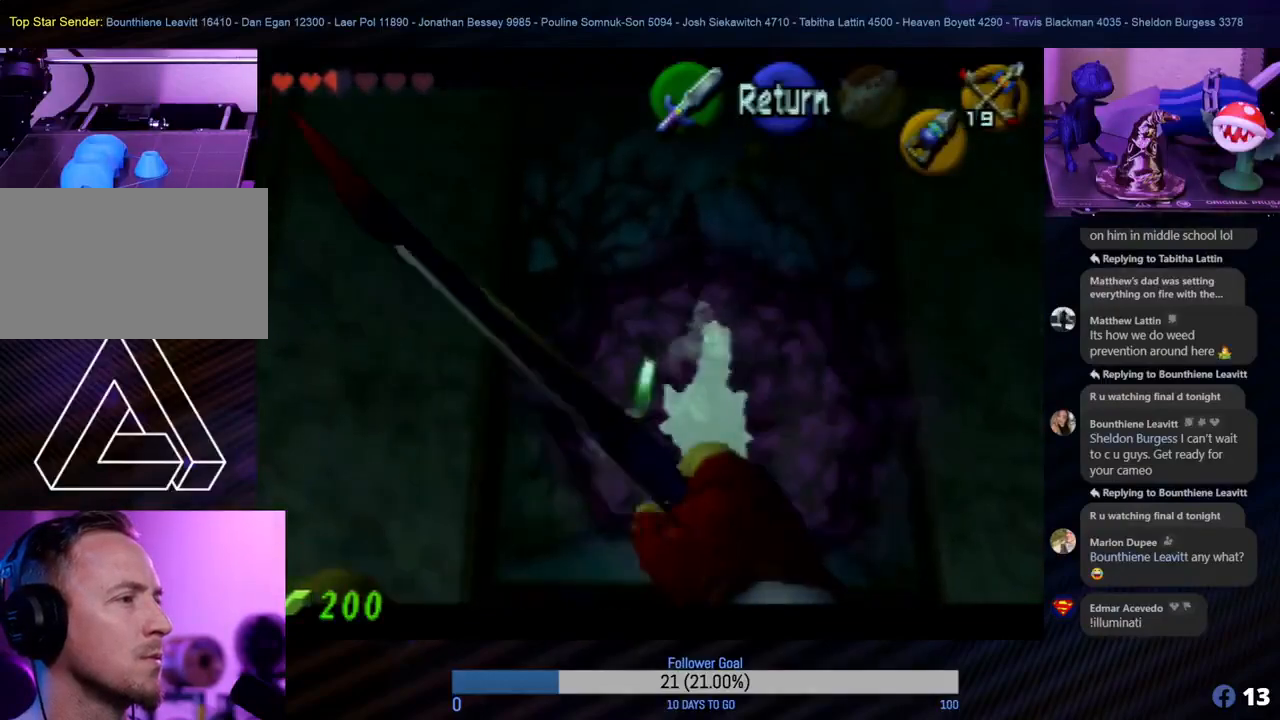
{"buttons": [], "left_stick": "center", "events": []}
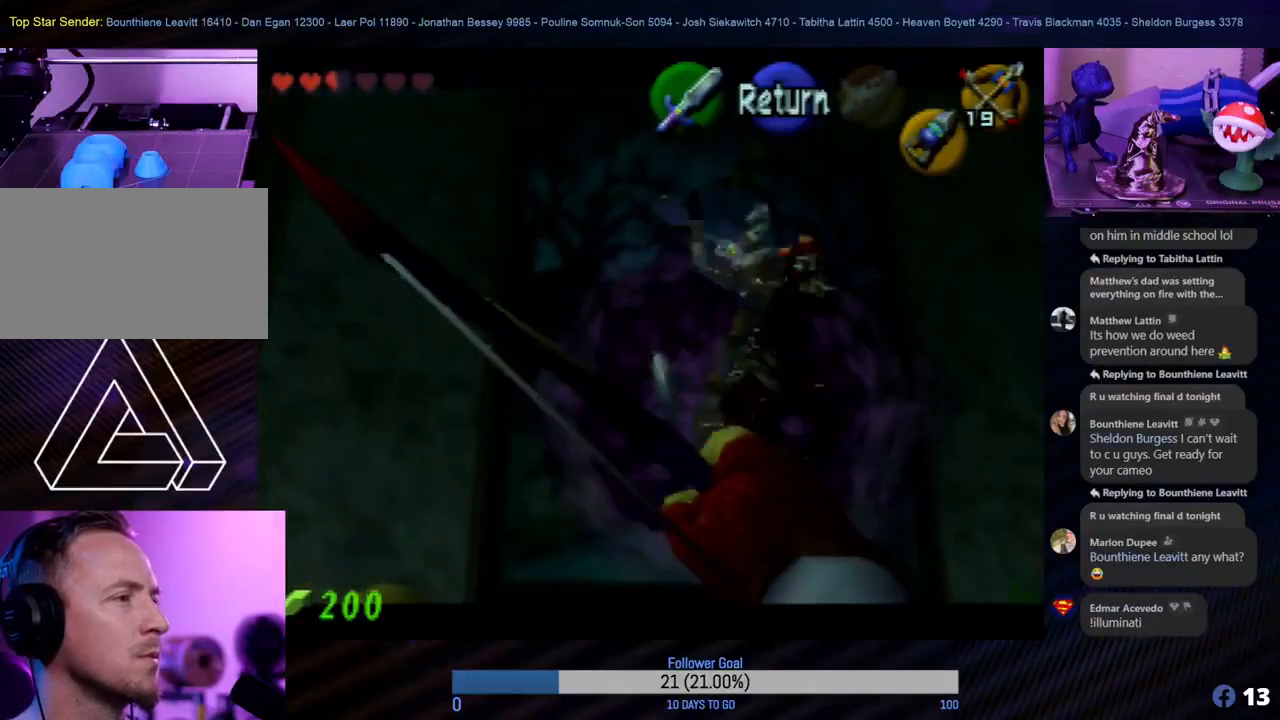
{"buttons": [], "left_stick": "center", "events": [[300, "A", "down"], [433, "A", "up"]]}
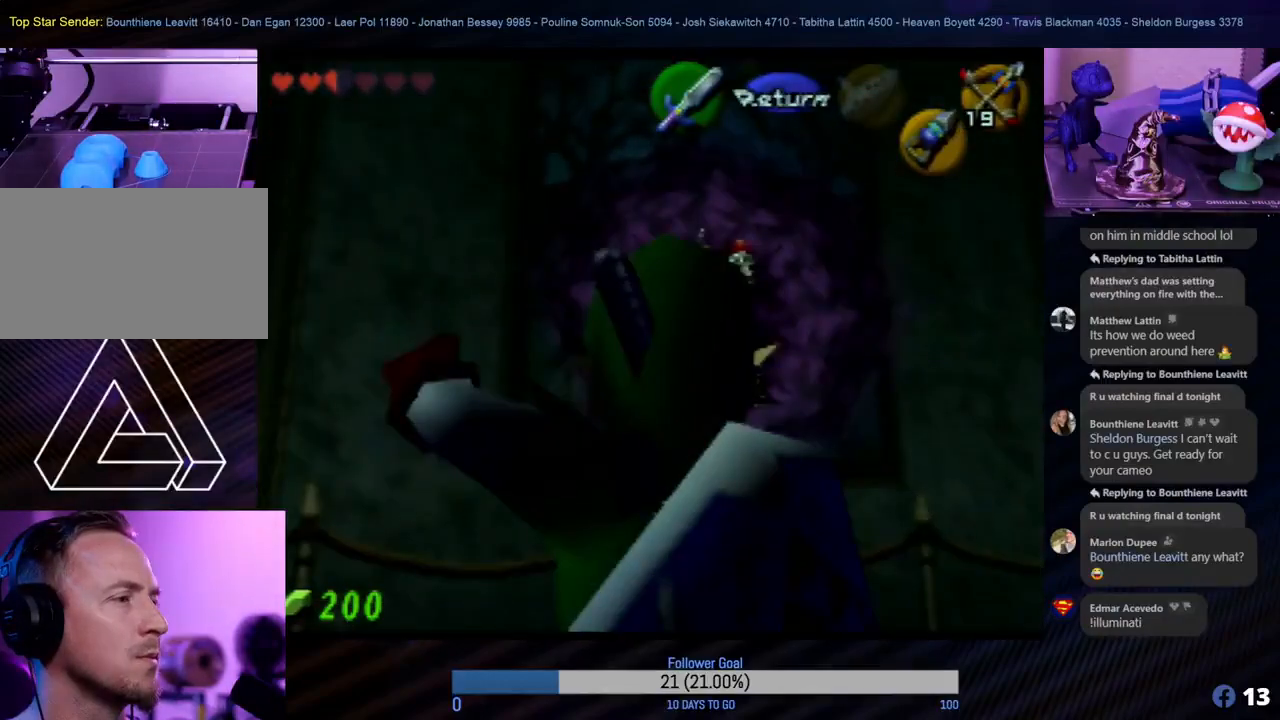
{"buttons": [], "left_stick": "right", "events": [[183, "left_stick", "right"]]}
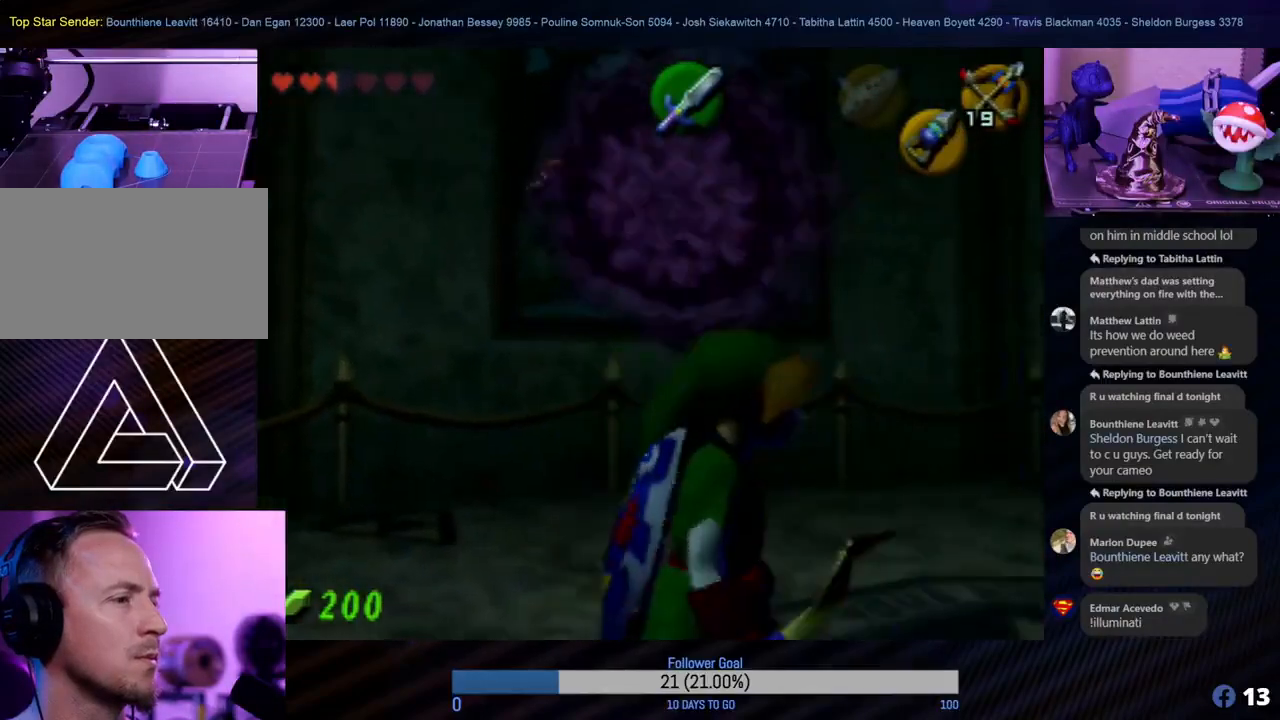
{"buttons": [], "left_stick": "right", "events": []}
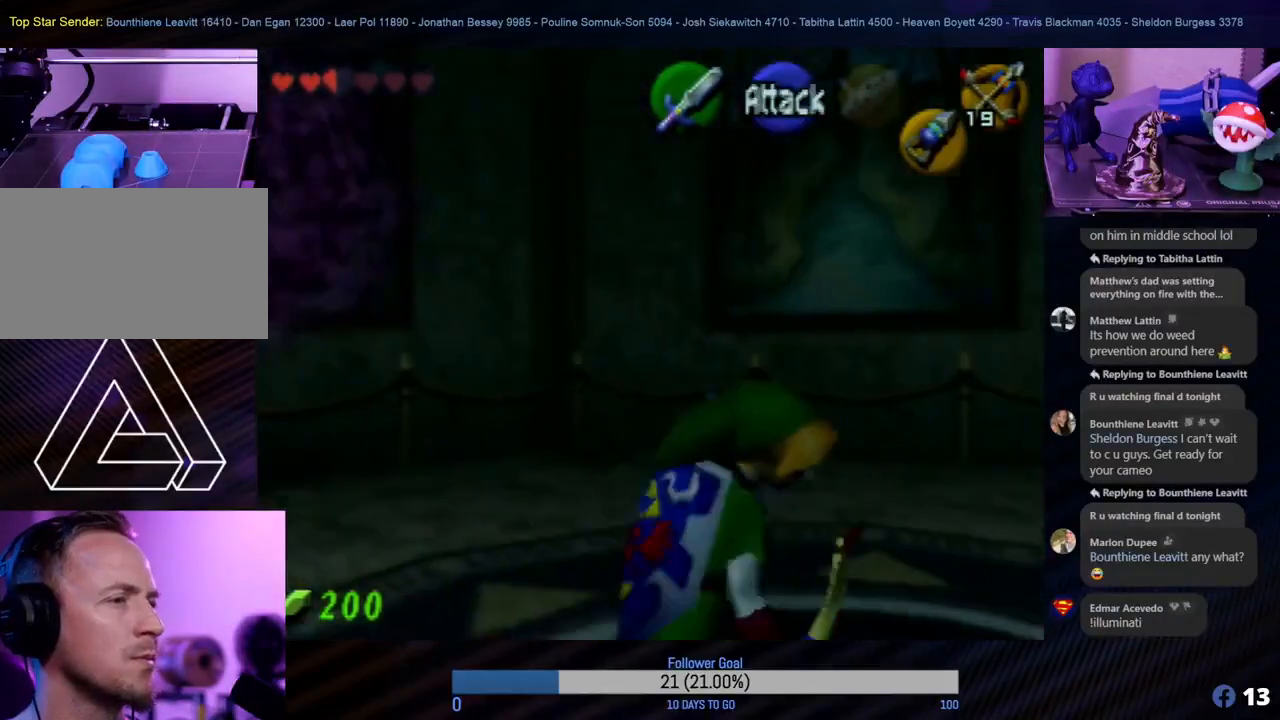
{"buttons": [], "left_stick": "up-right", "events": [[317, "left_stick", "up-right"]]}
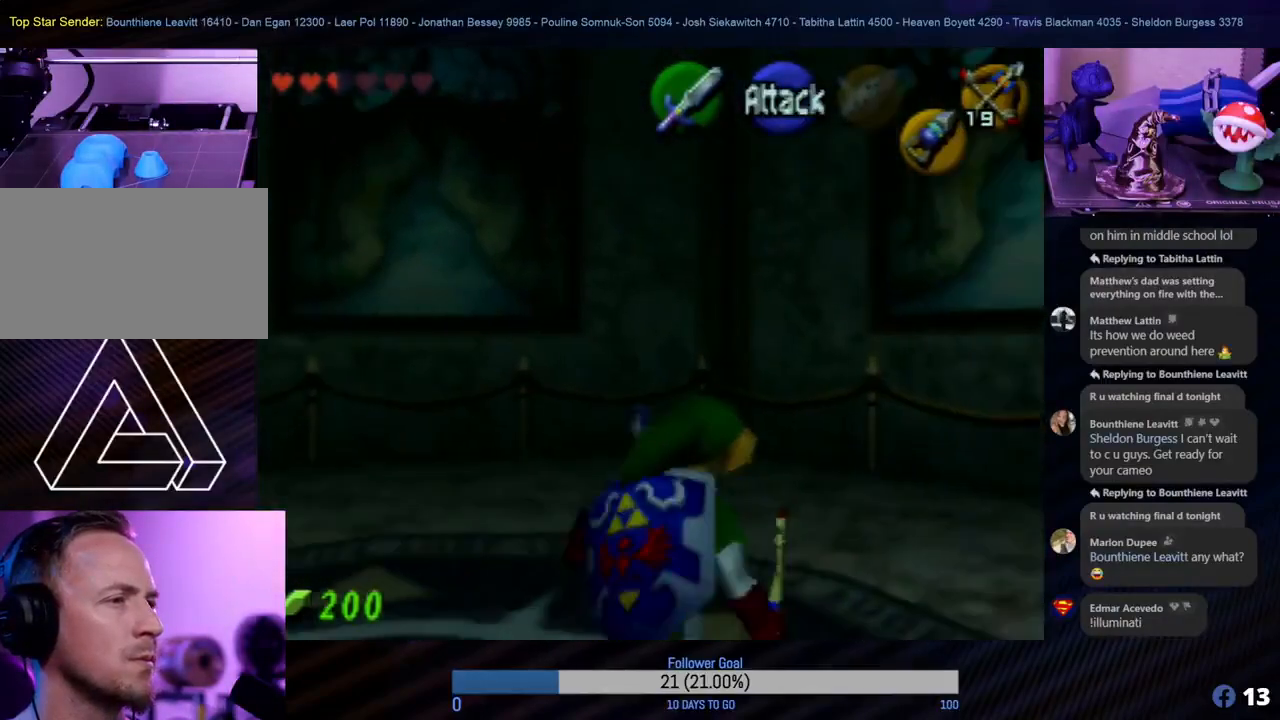
{"buttons": [], "left_stick": "up-right", "events": []}